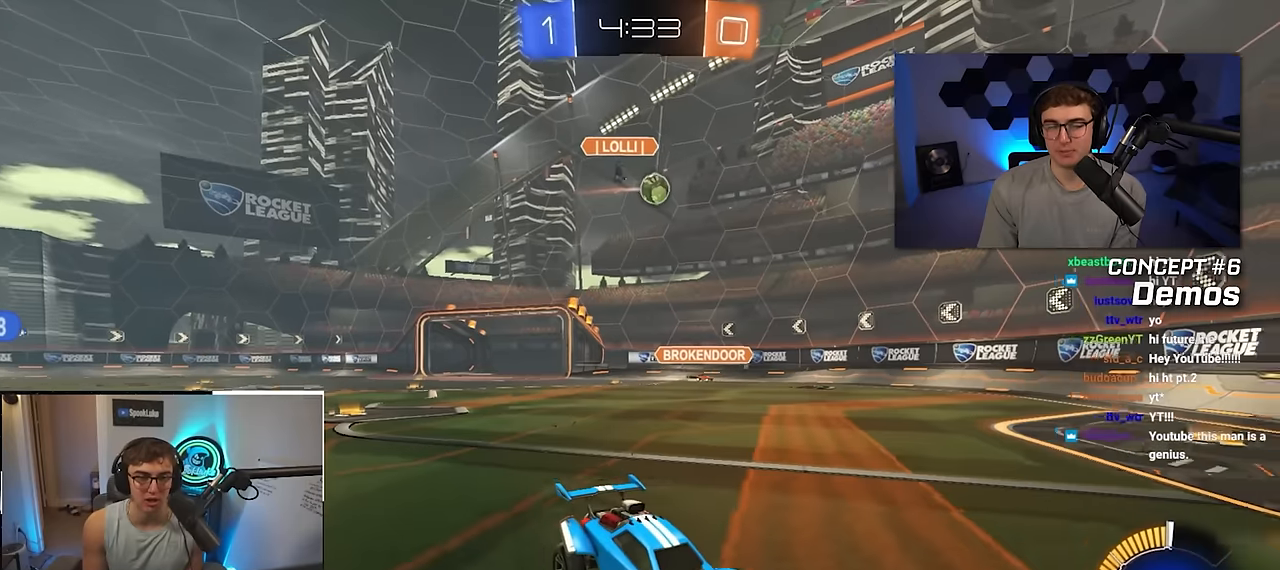
Gameplay with a controller (PlayStation layout); each line is a JSON object with the inputs held at the frame after it. "events" lists button and stick changes between this image and that frame as [ms after this image, input, new state], when the widget could be followed in between. Not read: R3 right_stick.
{"buttons": [], "left_stick": "up-left", "events": [[33, "left_stick", "up-left"], [83, "R1", "down"], [367, "R1", "up"]]}
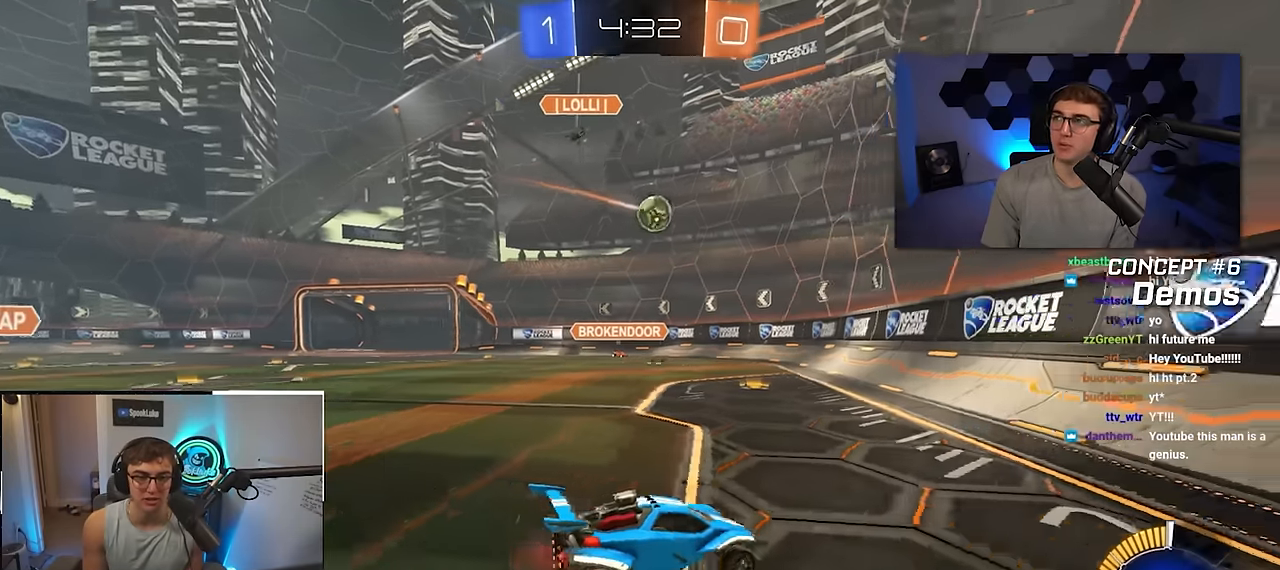
{"buttons": [], "left_stick": "up-left", "events": [[117, "L2", "down"], [500, "L2", "up"]]}
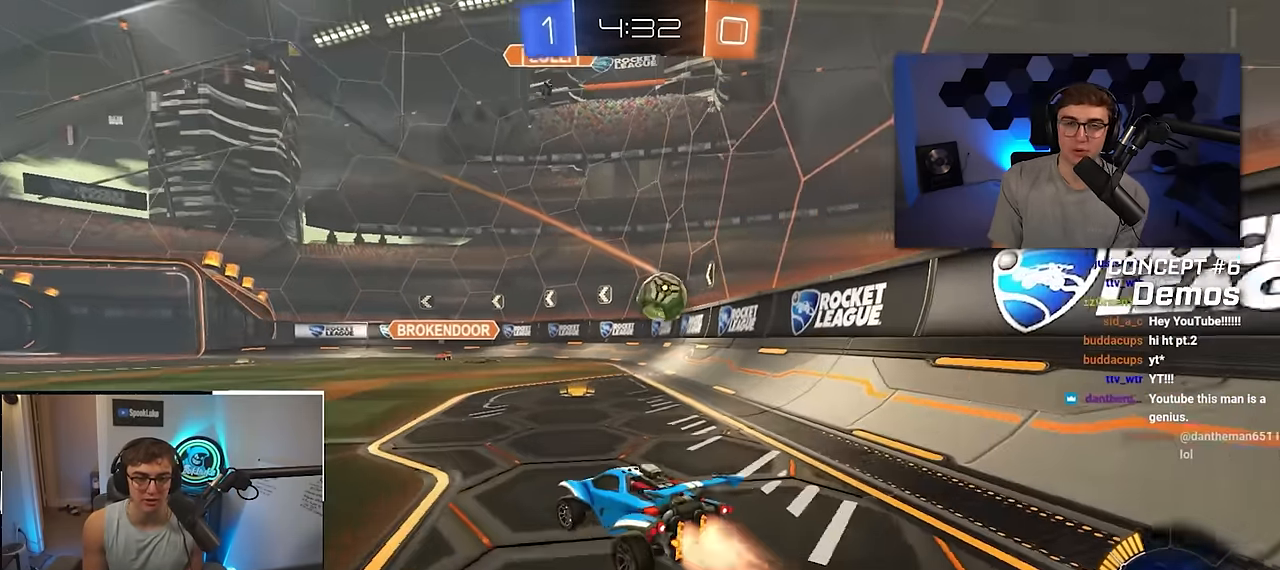
{"buttons": ["L2"], "left_stick": "up-left", "events": [[17, "left_stick", "center"], [200, "CROSS", "down"], [233, "left_stick", "down-right"], [333, "left_stick", "down-left"], [383, "L2", "down"], [467, "CROSS", "up"], [483, "left_stick", "up-left"]]}
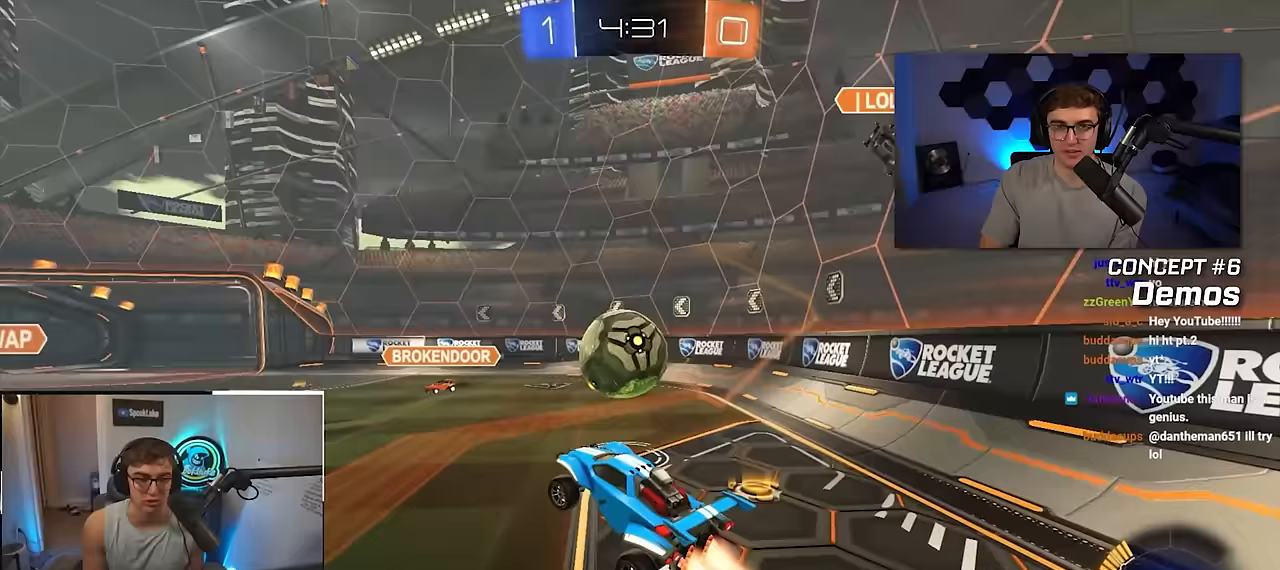
{"buttons": [], "left_stick": "down", "events": [[100, "left_stick", "up"], [267, "CROSS", "down"], [367, "CROSS", "up"], [400, "L2", "up"], [450, "left_stick", "down"]]}
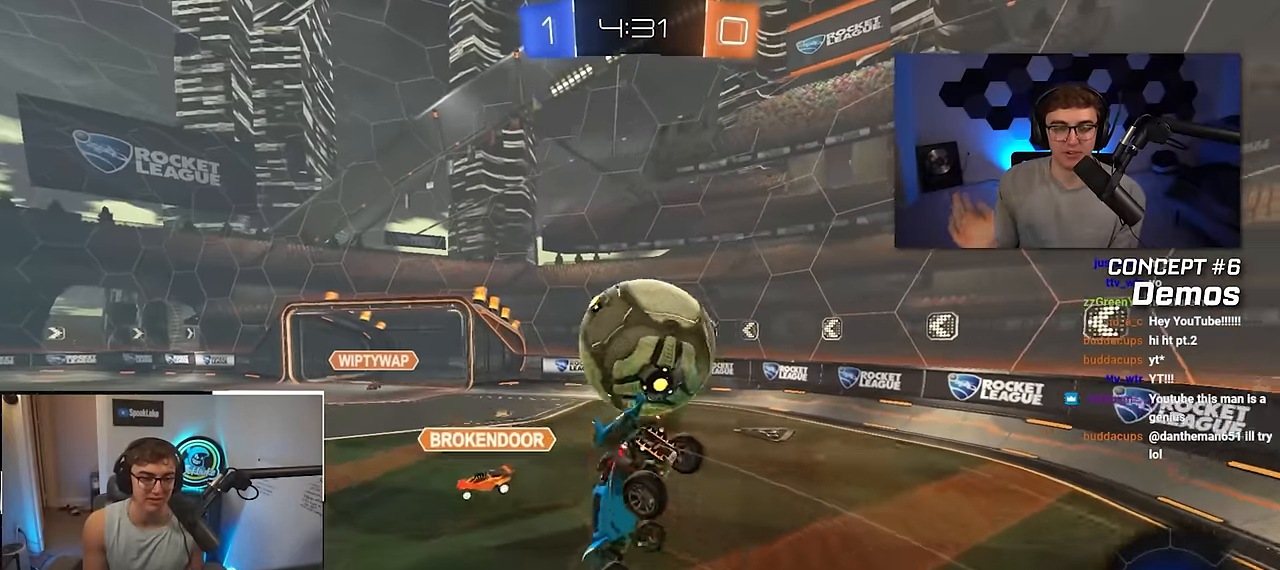
{"buttons": [], "left_stick": "right", "events": [[350, "TRIANGLE", "down"], [467, "TRIANGLE", "up"], [467, "left_stick", "right"]]}
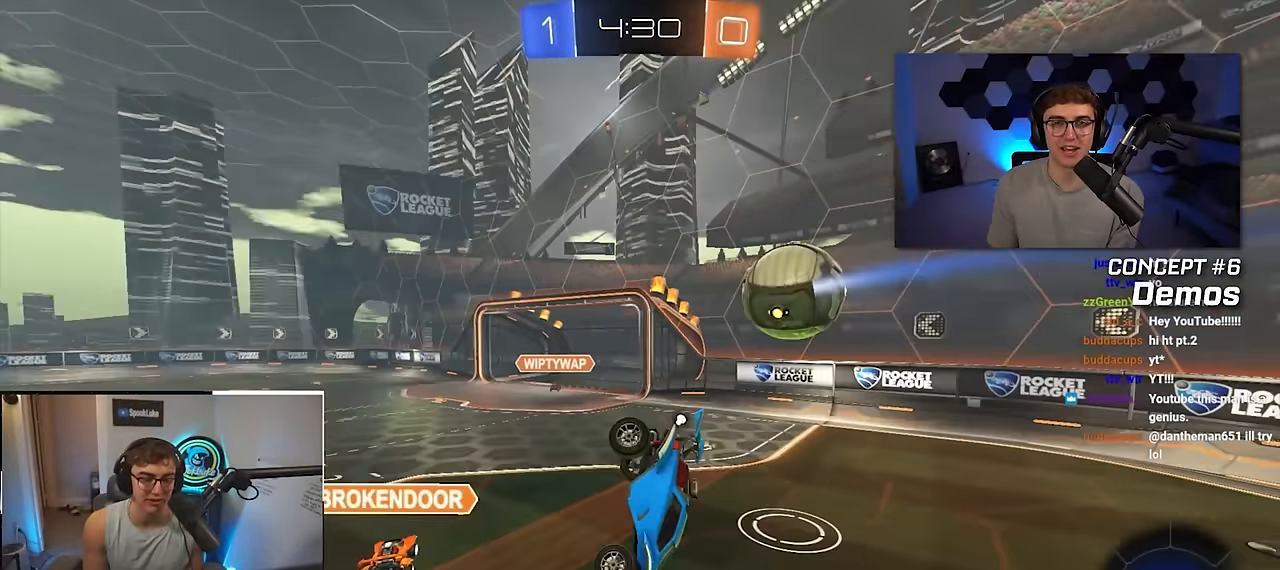
{"buttons": [], "left_stick": "right", "events": [[150, "R1", "down"], [333, "R1", "up"]]}
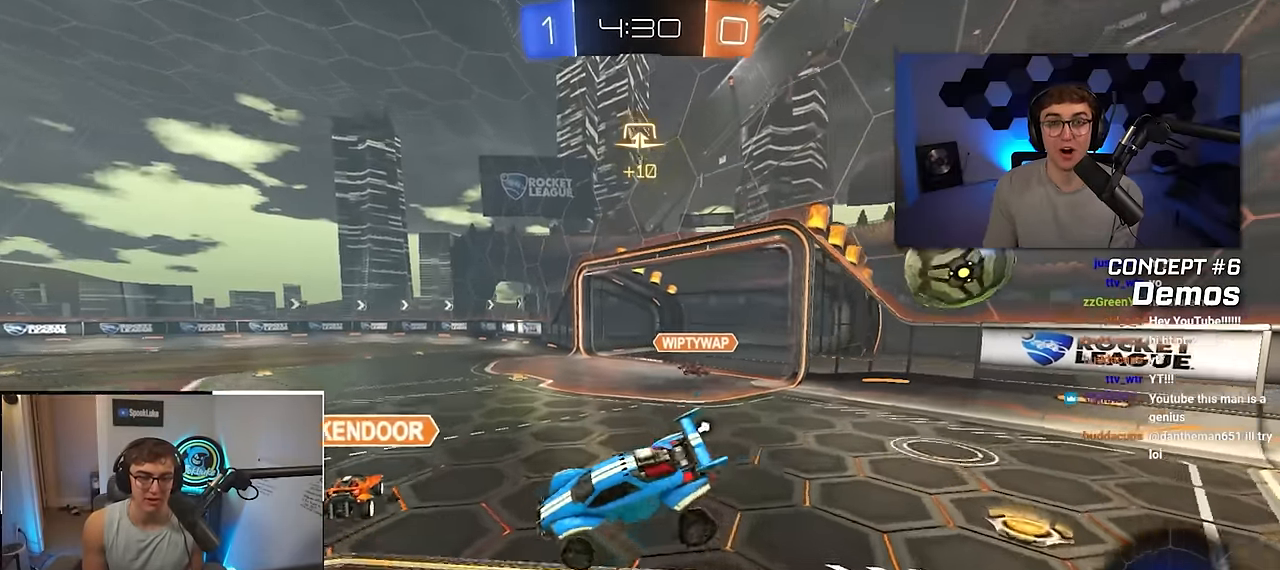
{"buttons": ["TRIANGLE", "L2"], "left_stick": "up", "events": [[67, "R1", "down"], [83, "TRIANGLE", "down"], [167, "R1", "up"], [200, "TRIANGLE", "up"], [267, "L2", "down"], [267, "left_stick", "up"], [500, "TRIANGLE", "down"]]}
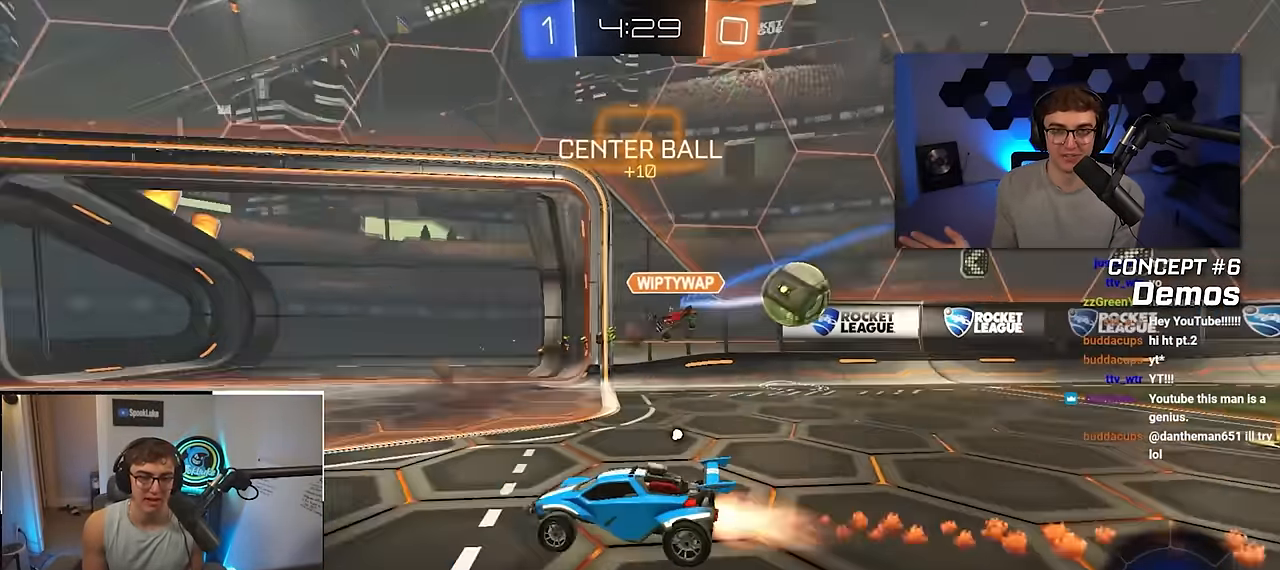
{"buttons": ["L2"], "left_stick": "up", "events": [[117, "TRIANGLE", "up"]]}
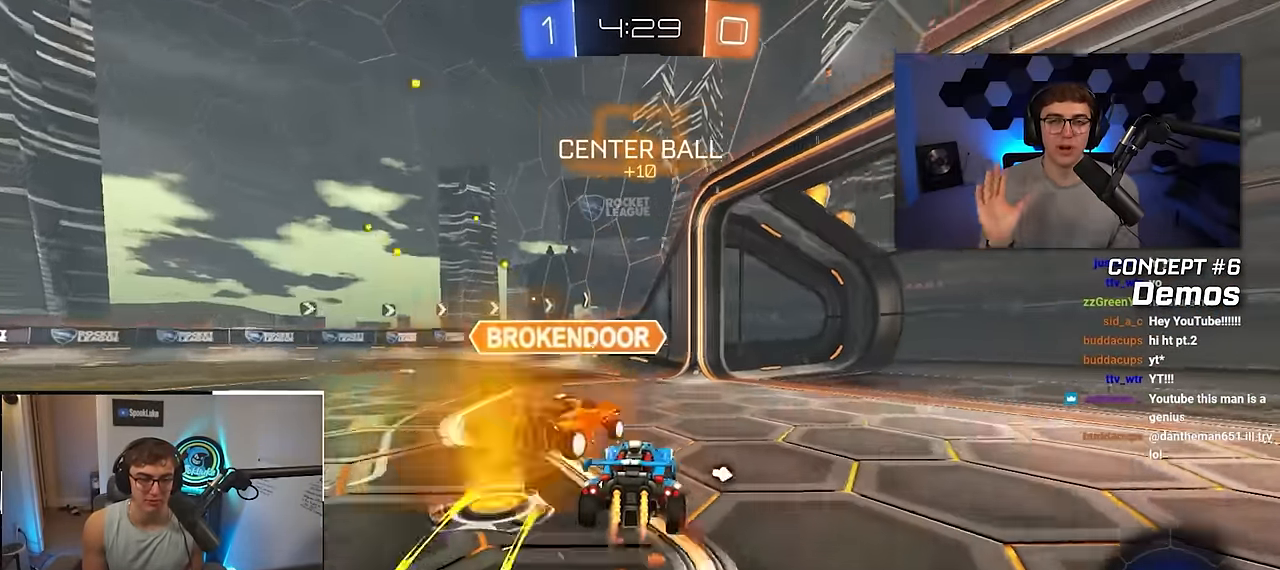
{"buttons": ["L2"], "left_stick": "up-left", "events": [[467, "left_stick", "up-left"]]}
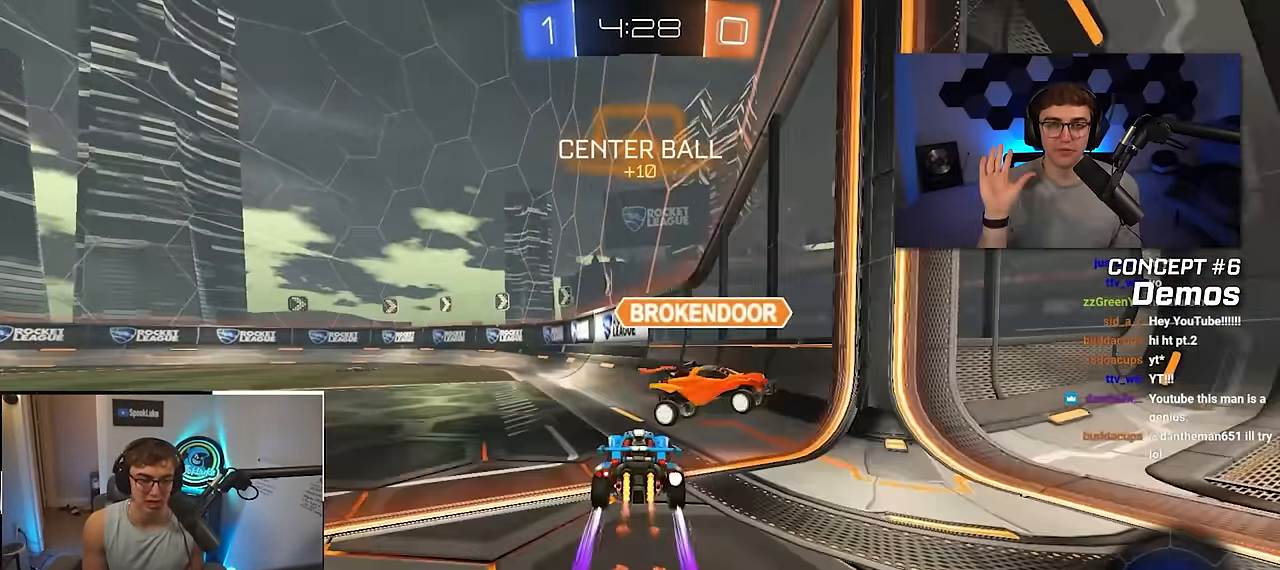
{"buttons": [], "left_stick": "up", "events": [[133, "L2", "up"], [283, "TRIANGLE", "down"], [400, "TRIANGLE", "up"], [450, "left_stick", "up"]]}
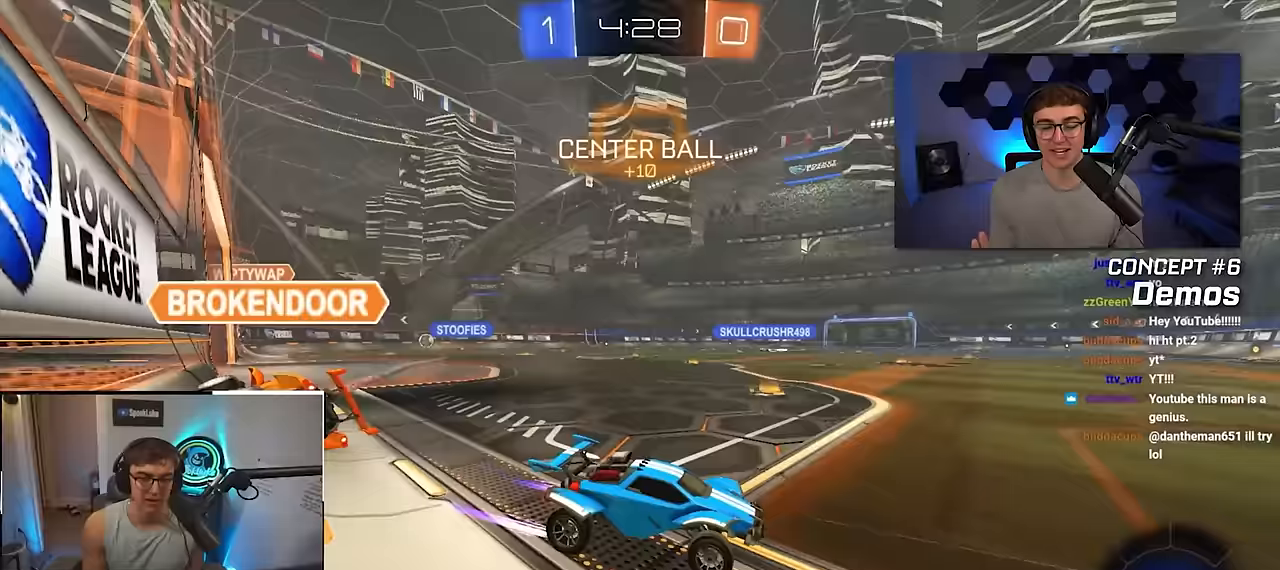
{"buttons": [], "left_stick": "up", "events": []}
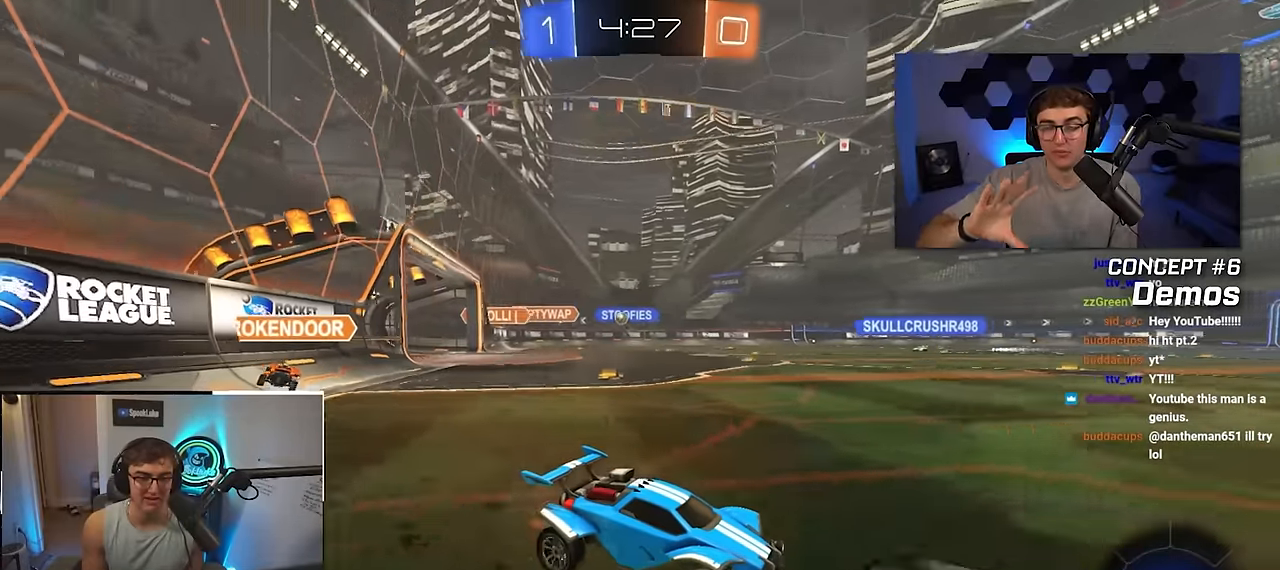
{"buttons": [], "left_stick": "up", "events": []}
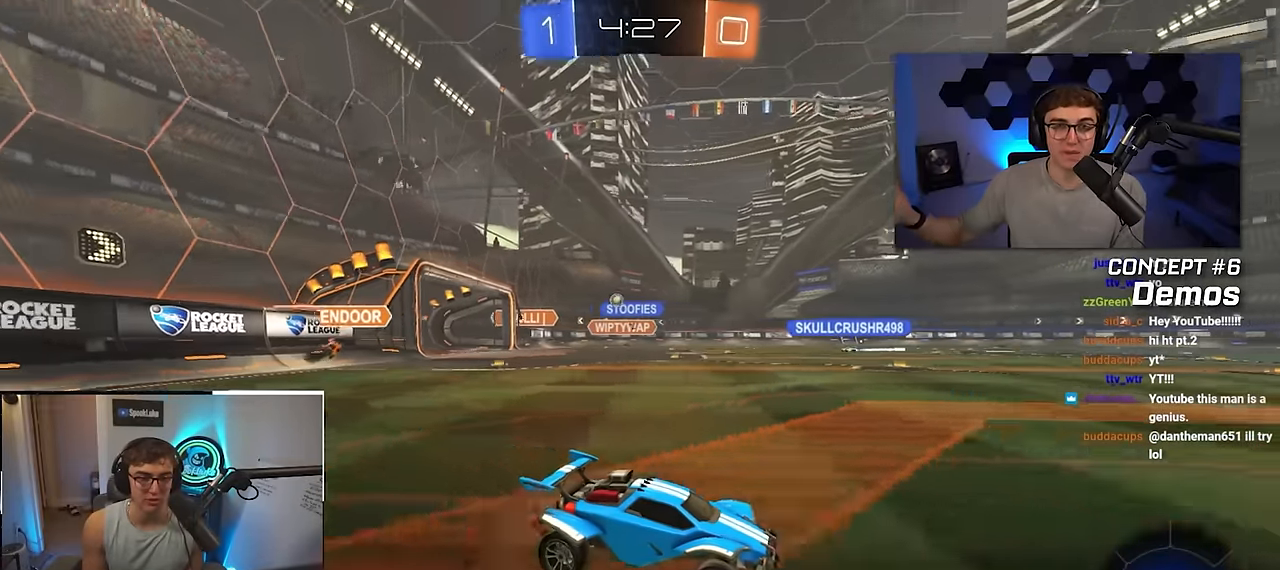
{"buttons": [], "left_stick": "up", "events": [[67, "L2", "down"], [417, "L2", "up"]]}
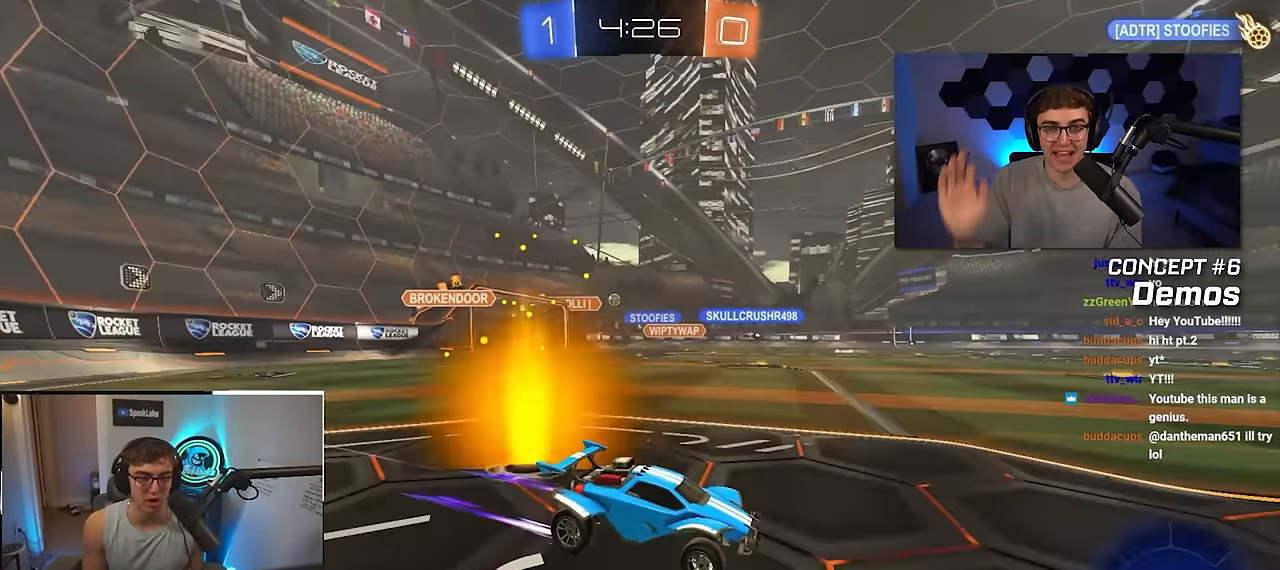
{"buttons": [], "left_stick": "up", "events": []}